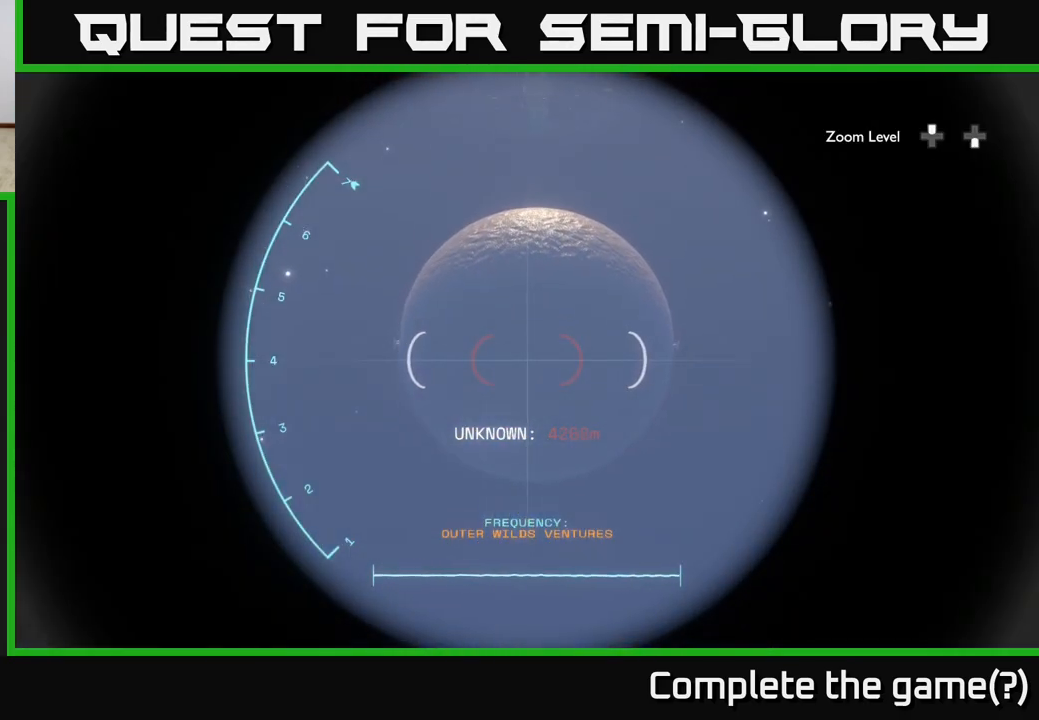
Gameplay with a controller (Xbox layout); each line is a JSON object with the inputs held at the frame after it. "events" lists button and stick changes between this image and that frame as [ms after this image, input, new state], when the widget could be followed in between.
{"buttons": ["R1"], "left_stick": "center", "right_stick": "up", "events": []}
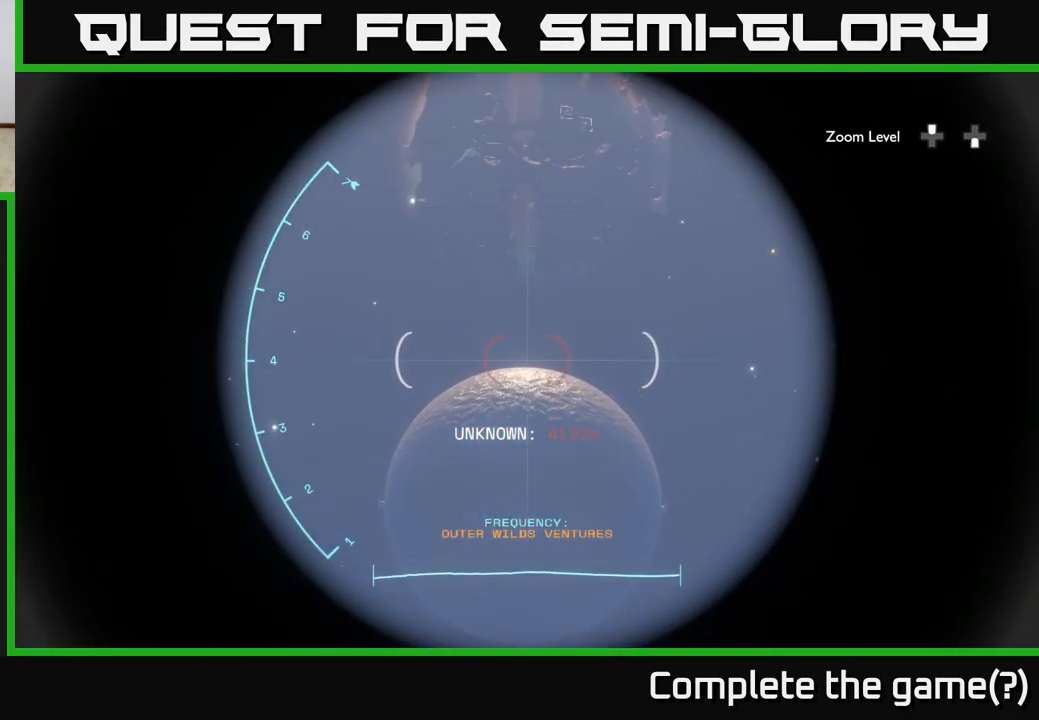
{"buttons": ["R1"], "left_stick": "center", "right_stick": "up", "events": []}
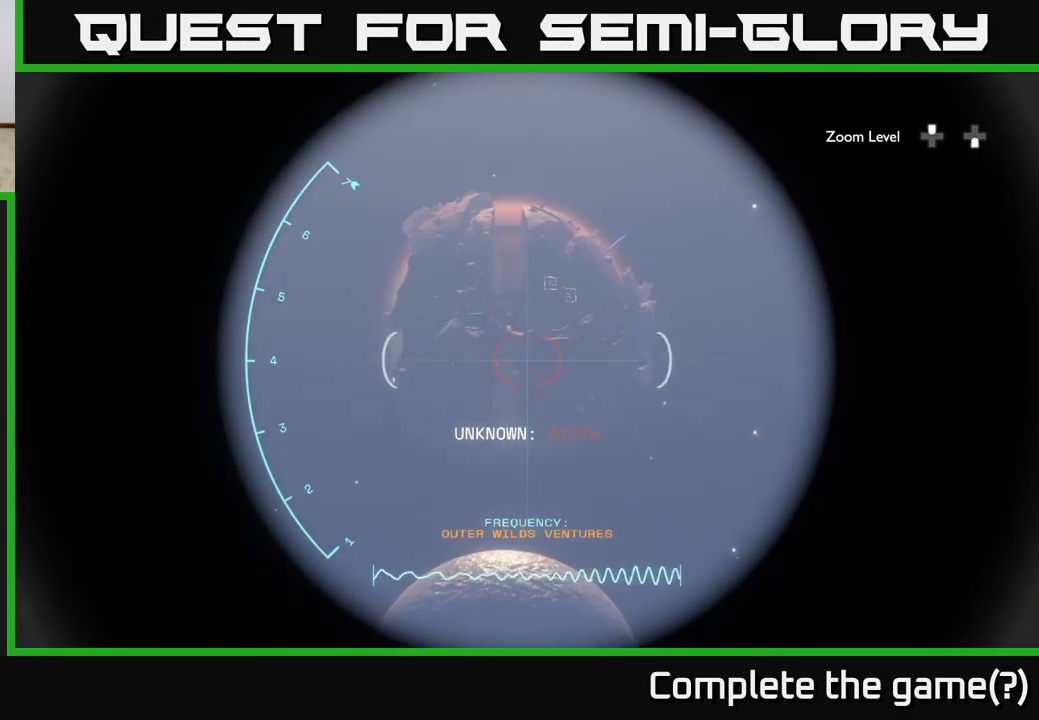
{"buttons": ["R1"], "left_stick": "center", "right_stick": "up-left", "events": [[50, "right_stick", "center"], [350, "right_stick", "up-left"]]}
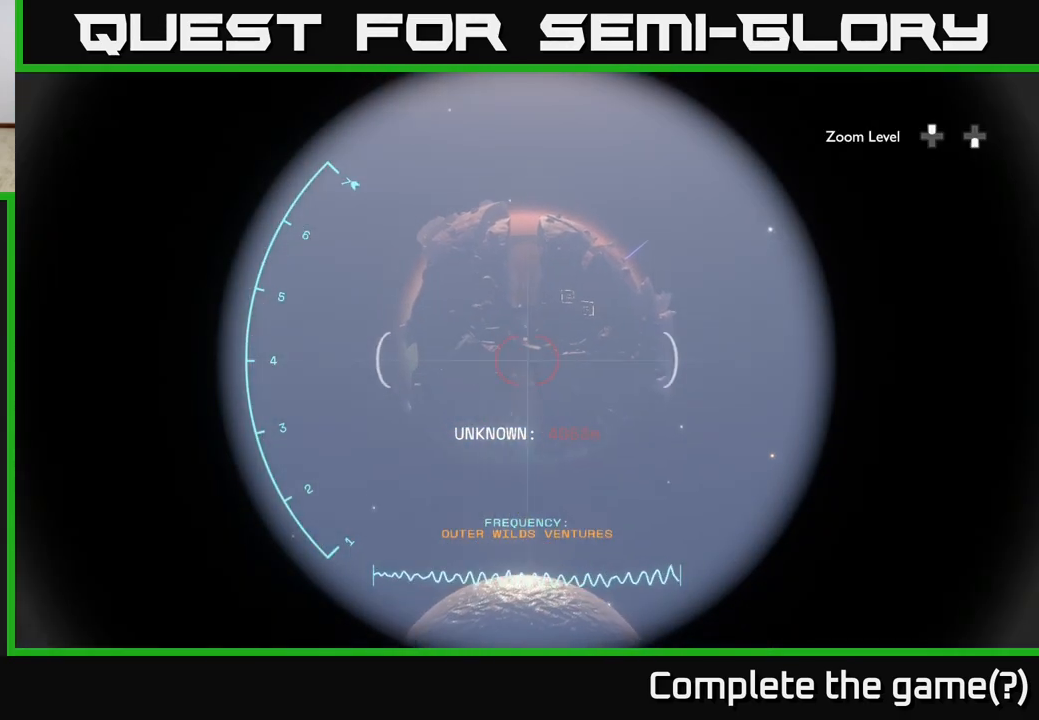
{"buttons": ["R1"], "left_stick": "center", "right_stick": "up", "events": [[167, "right_stick", "center"], [300, "right_stick", "up"]]}
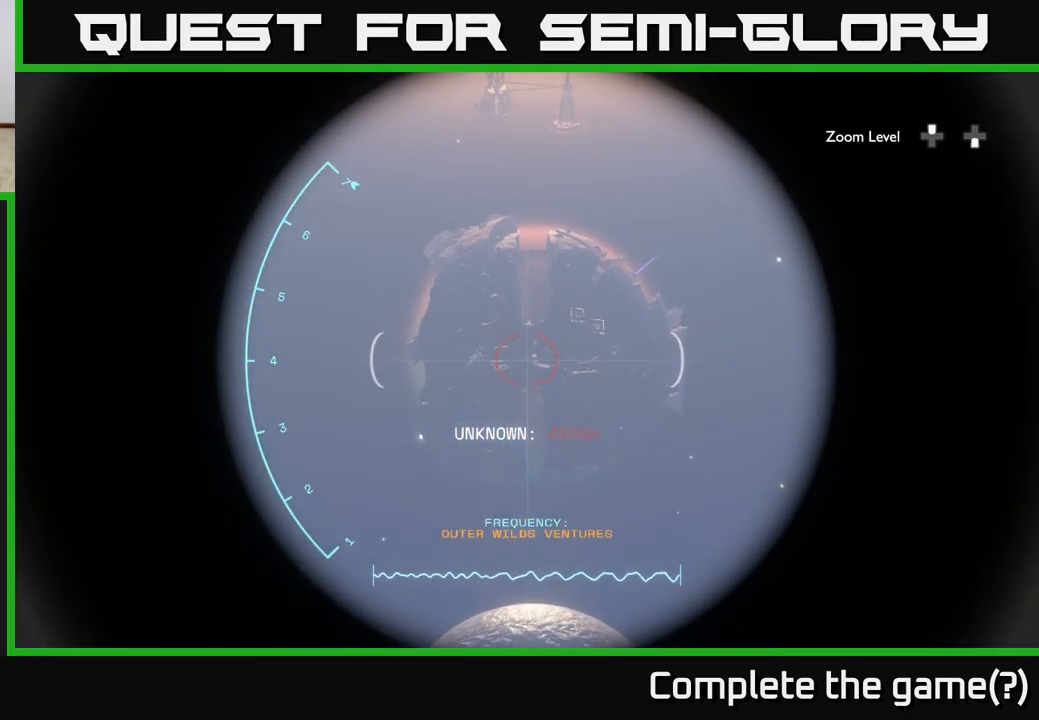
{"buttons": ["R1"], "left_stick": "center", "right_stick": "up", "events": []}
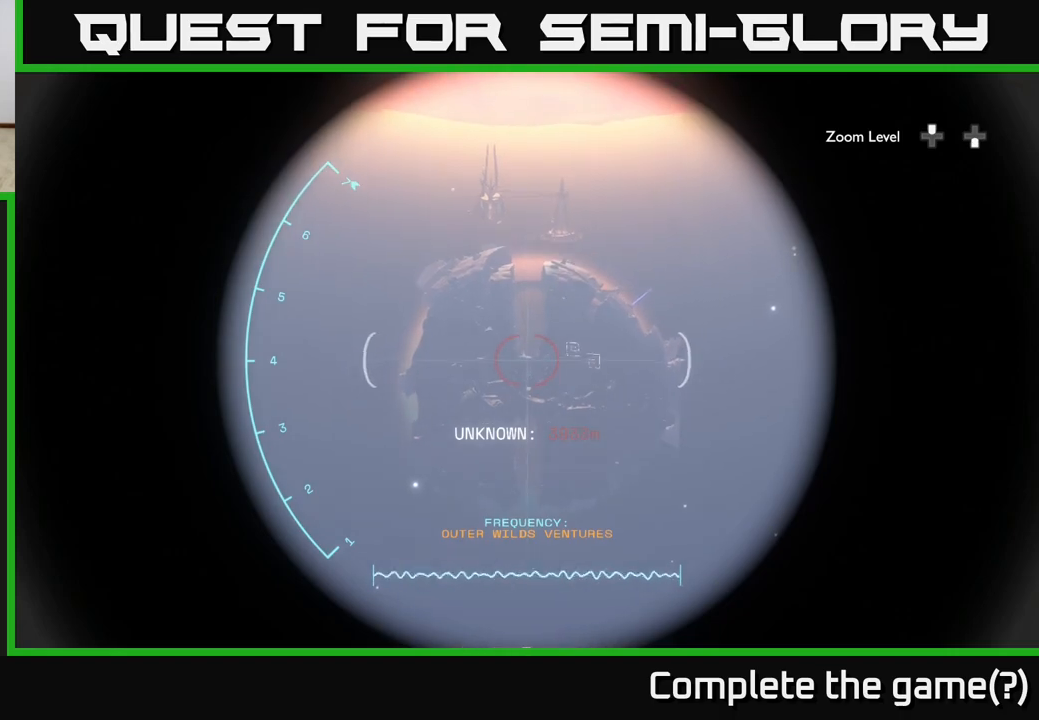
{"buttons": ["R1"], "left_stick": "center", "right_stick": "up-right", "events": [[317, "right_stick", "up-right"]]}
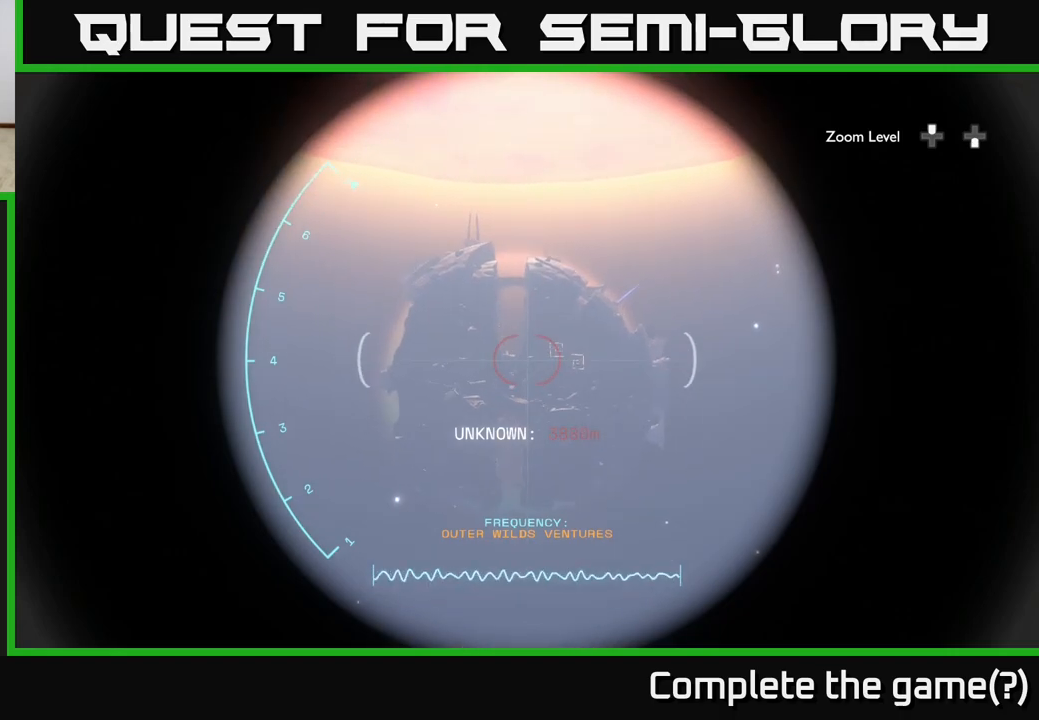
{"buttons": ["R1"], "left_stick": "center", "right_stick": "center", "events": [[367, "right_stick", "center"]]}
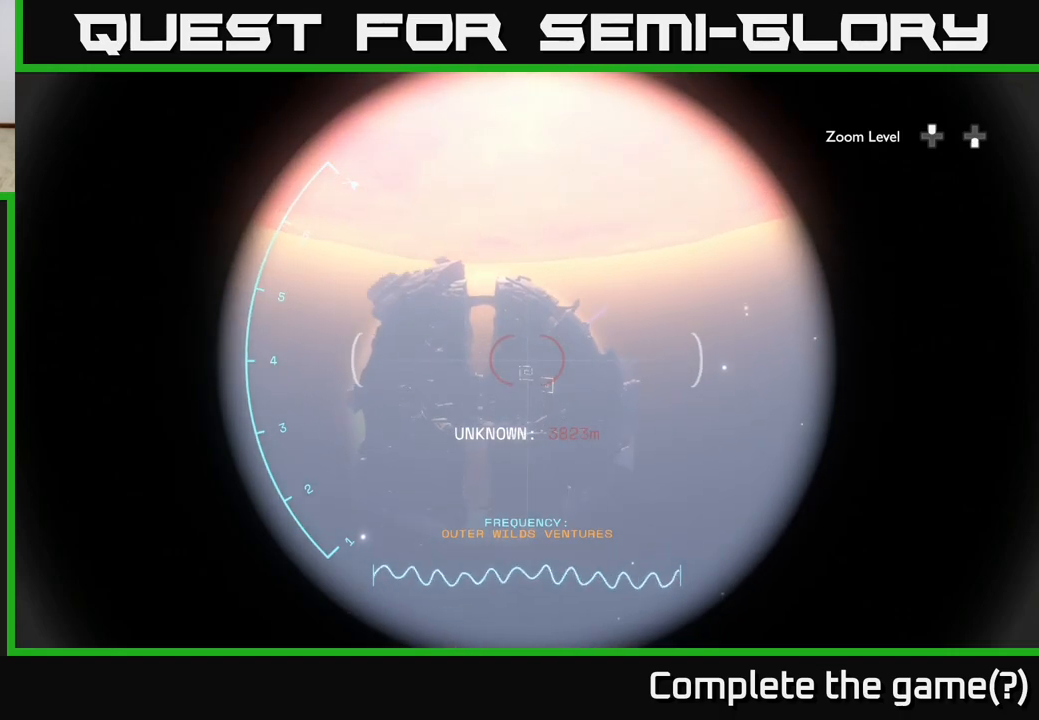
{"buttons": ["R1"], "left_stick": "center", "right_stick": "center", "events": []}
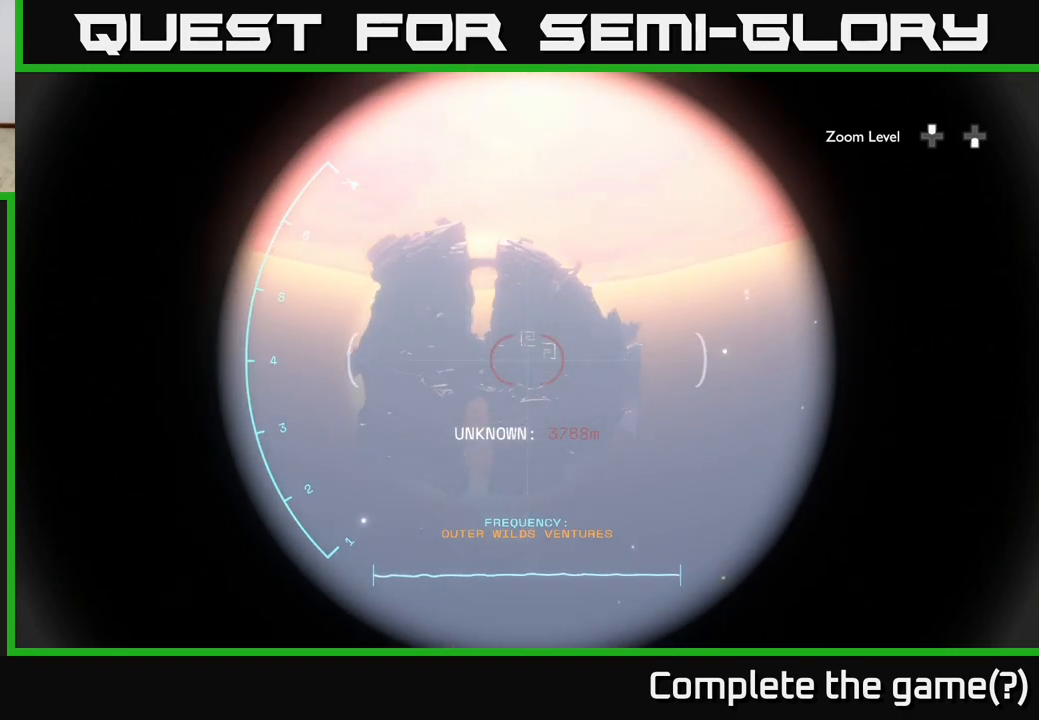
{"buttons": ["R1"], "left_stick": "center", "right_stick": "up", "events": [[150, "right_stick", "up"]]}
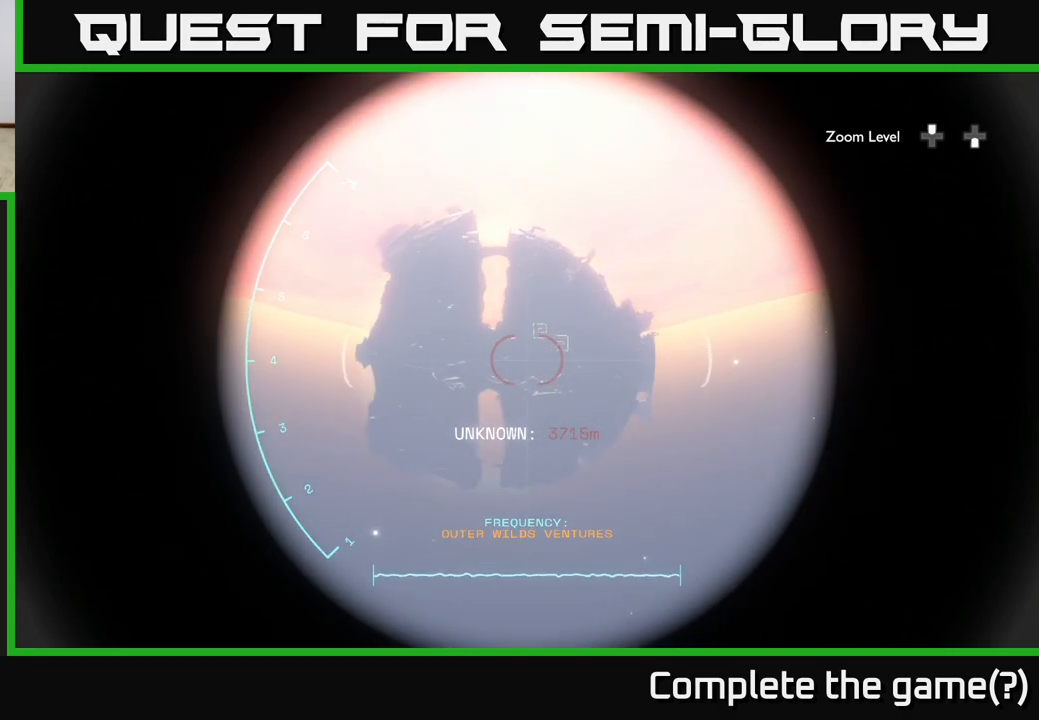
{"buttons": ["R1"], "left_stick": "center", "right_stick": "up", "events": []}
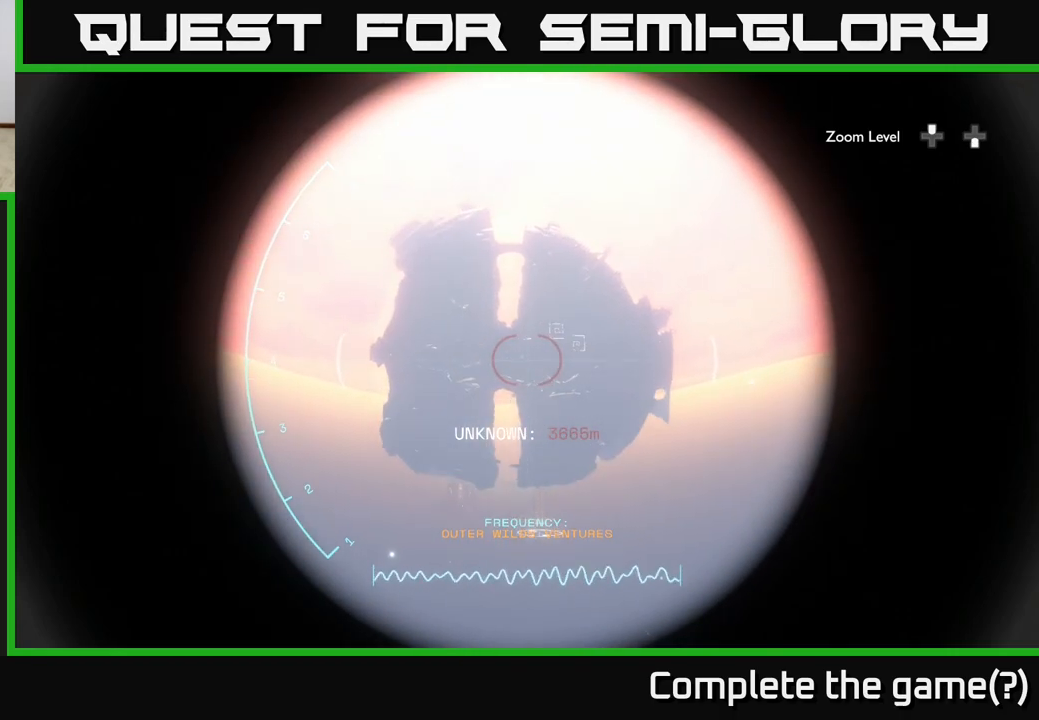
{"buttons": ["R1"], "left_stick": "center", "right_stick": "up-left", "events": [[333, "right_stick", "up-left"]]}
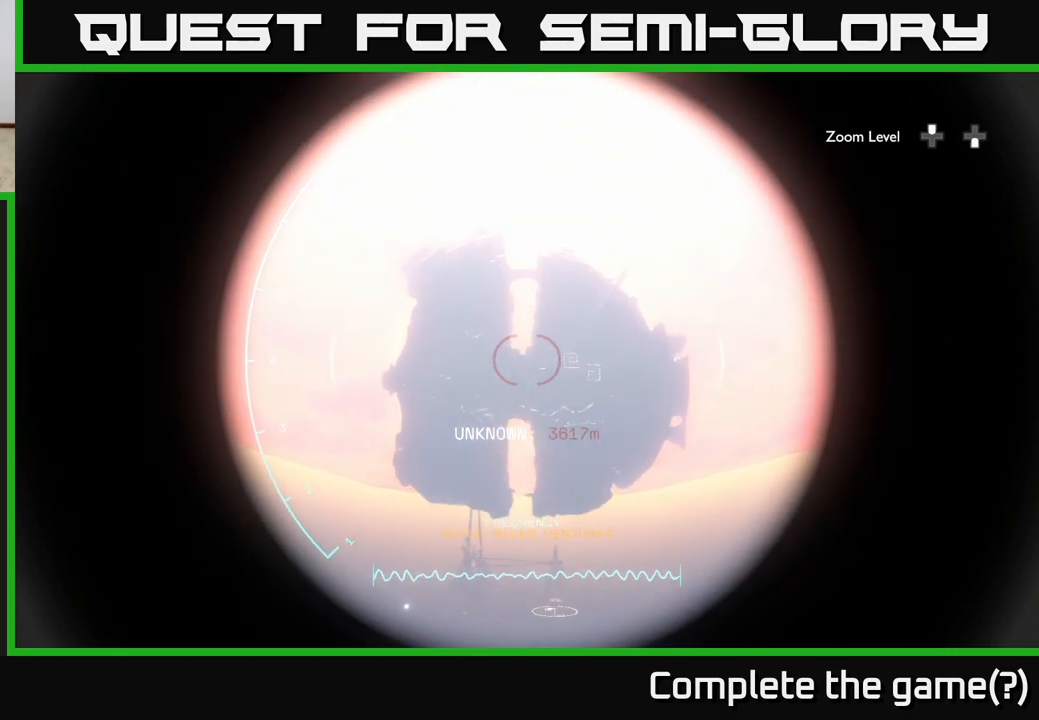
{"buttons": [], "left_stick": "center", "right_stick": "center", "events": [[50, "right_stick", "up"], [333, "R1", "up"], [333, "right_stick", "center"]]}
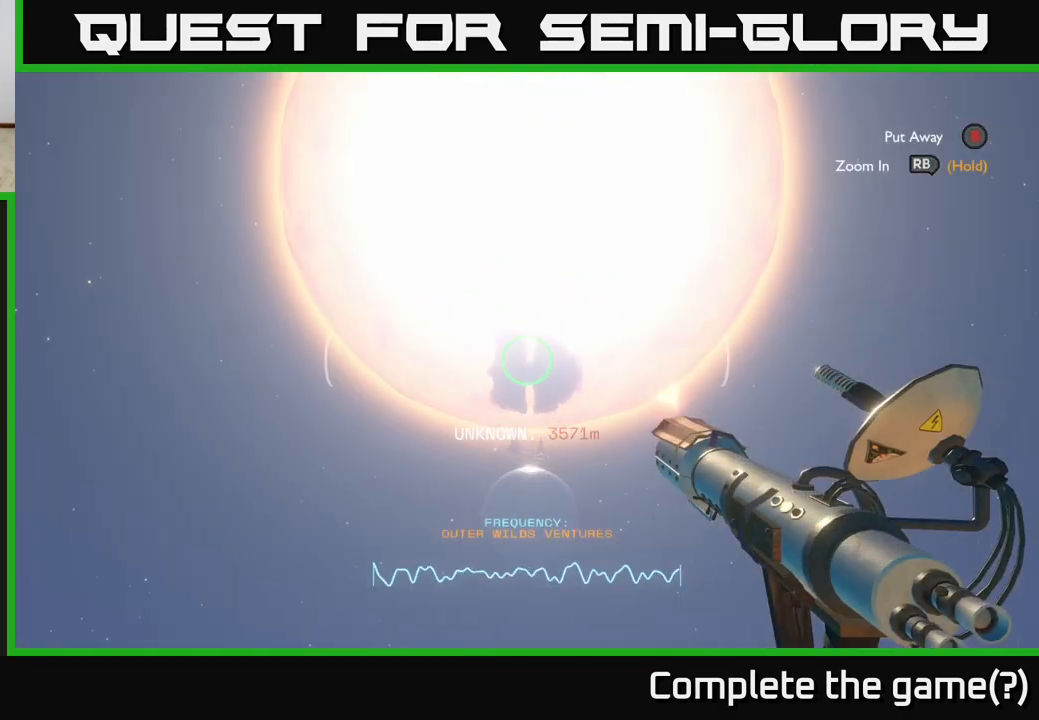
{"buttons": [], "left_stick": "center", "right_stick": "down", "events": [[233, "right_stick", "down"]]}
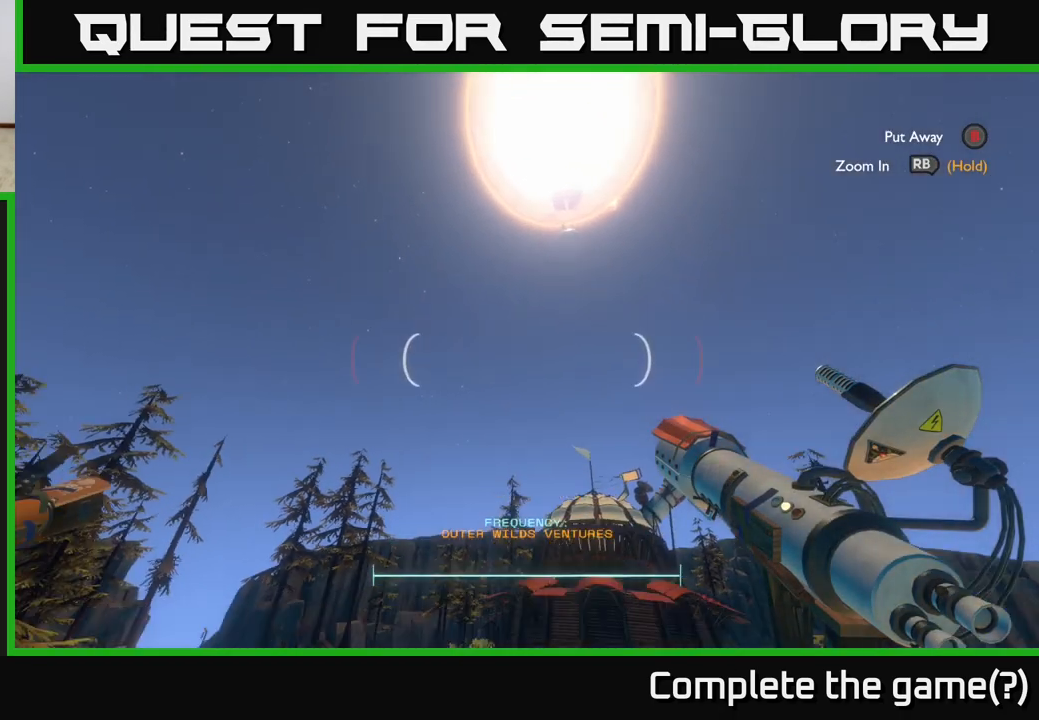
{"buttons": [], "left_stick": "center", "right_stick": "left", "events": [[483, "right_stick", "left"]]}
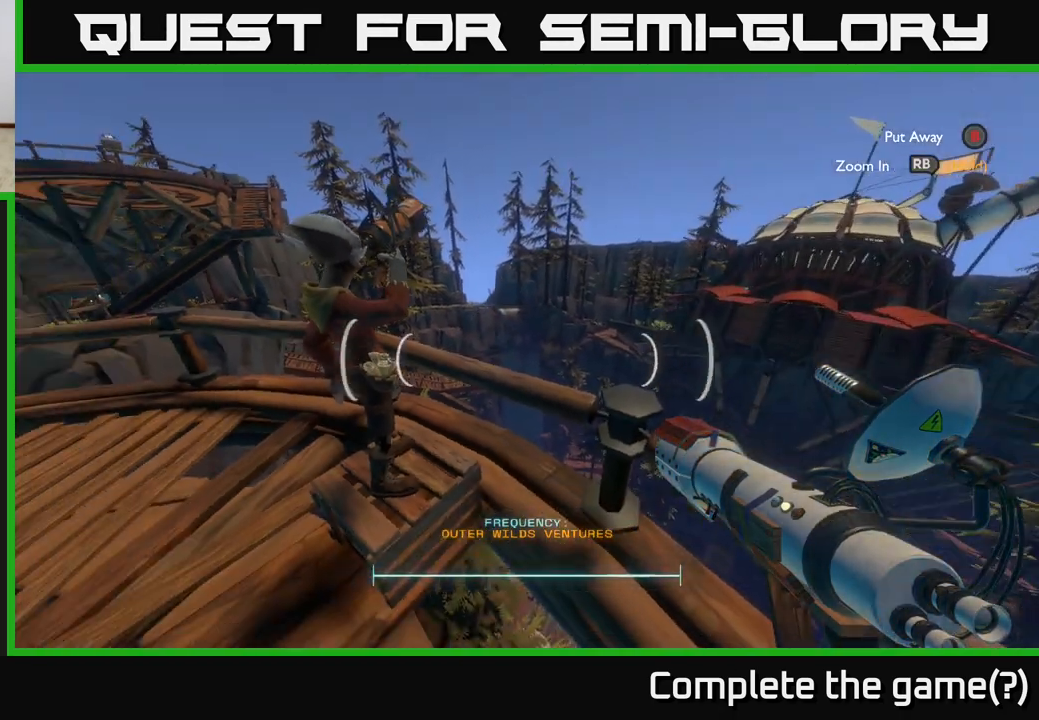
{"buttons": [], "left_stick": "center", "right_stick": "center", "events": [[83, "right_stick", "center"], [250, "Y", "down"], [317, "Y", "up"]]}
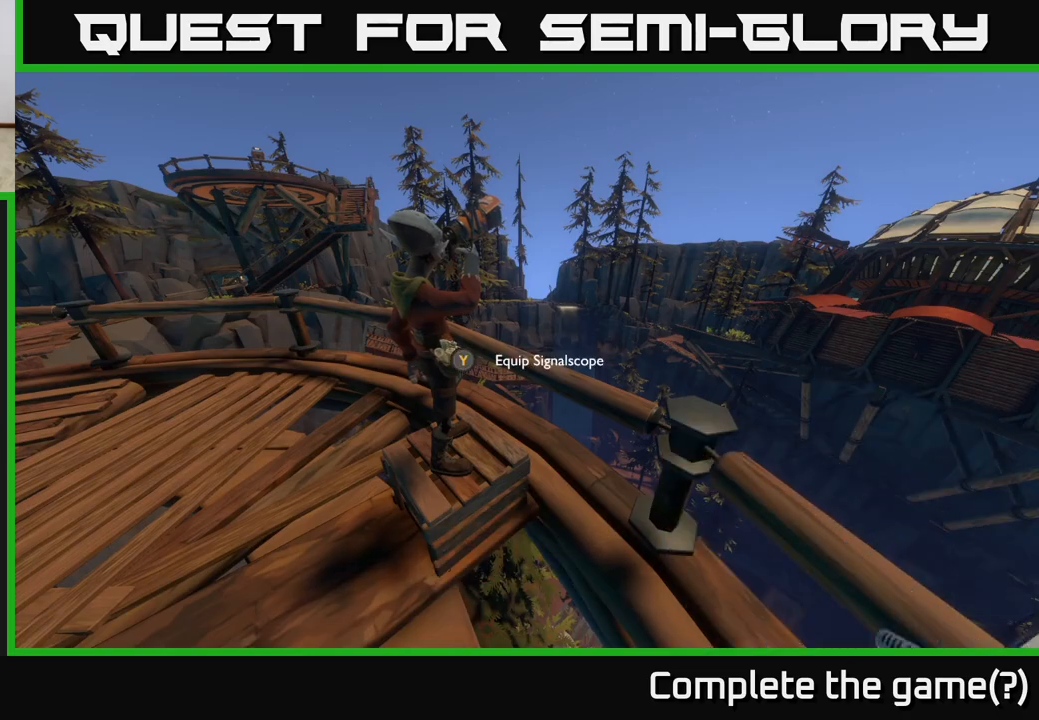
{"buttons": [], "left_stick": "down-left", "right_stick": "left", "events": [[50, "right_stick", "left"], [317, "left_stick", "down-left"]]}
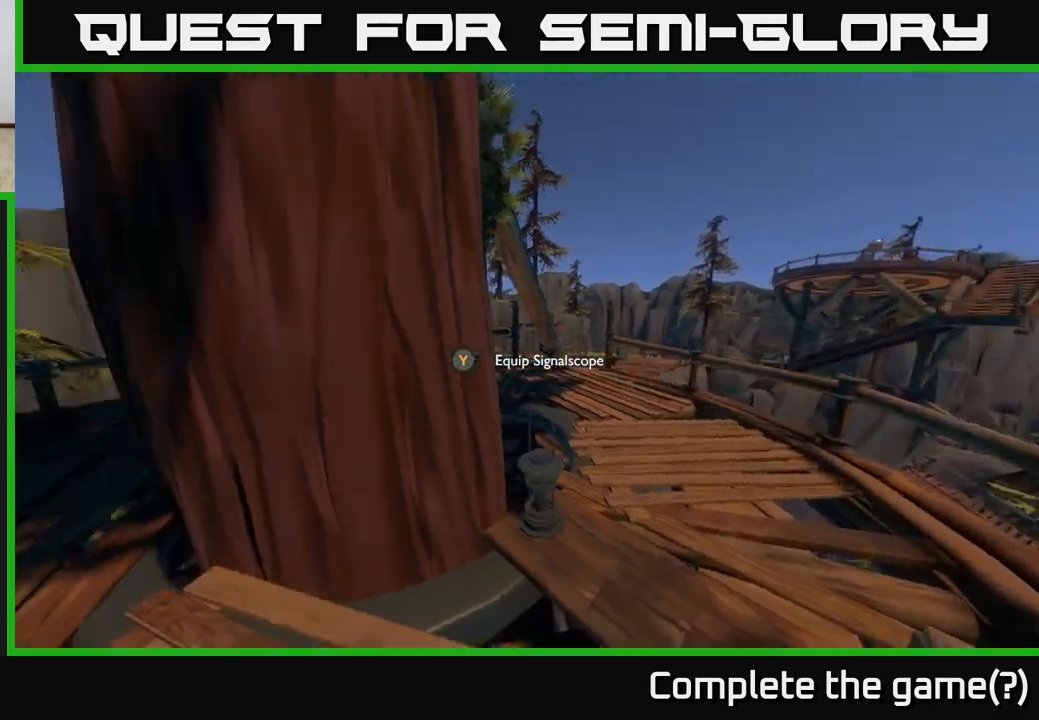
{"buttons": [], "left_stick": "up-left", "right_stick": "down-left", "events": [[17, "left_stick", "center"], [83, "left_stick", "up"], [167, "right_stick", "center"], [333, "right_stick", "left"], [400, "left_stick", "up-left"], [417, "right_stick", "down-left"]]}
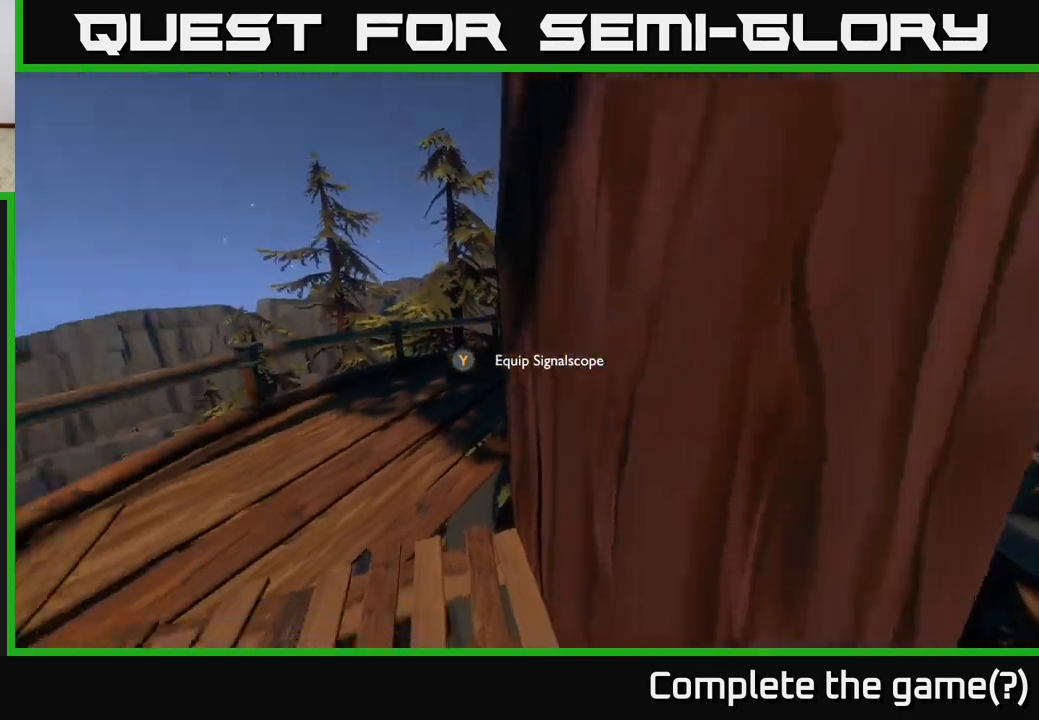
{"buttons": [], "left_stick": "up-left", "right_stick": "right", "events": [[50, "right_stick", "center"], [150, "left_stick", "up"], [300, "right_stick", "right"], [400, "left_stick", "up-left"]]}
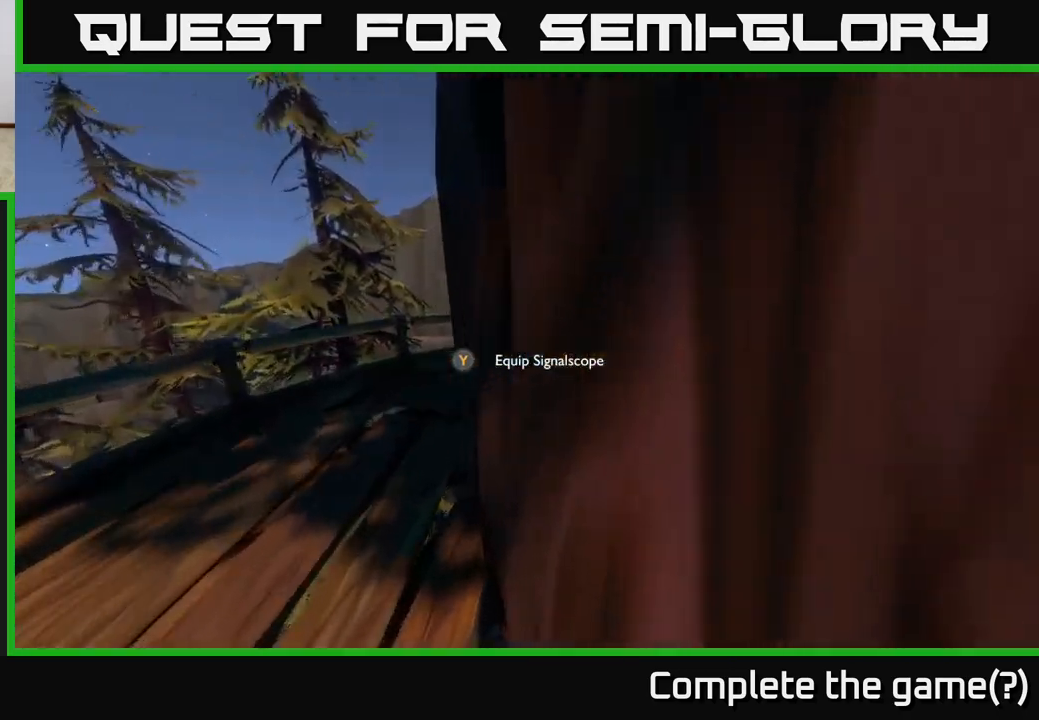
{"buttons": [], "left_stick": "up-left", "right_stick": "right", "events": [[117, "right_stick", "center"], [283, "right_stick", "right"]]}
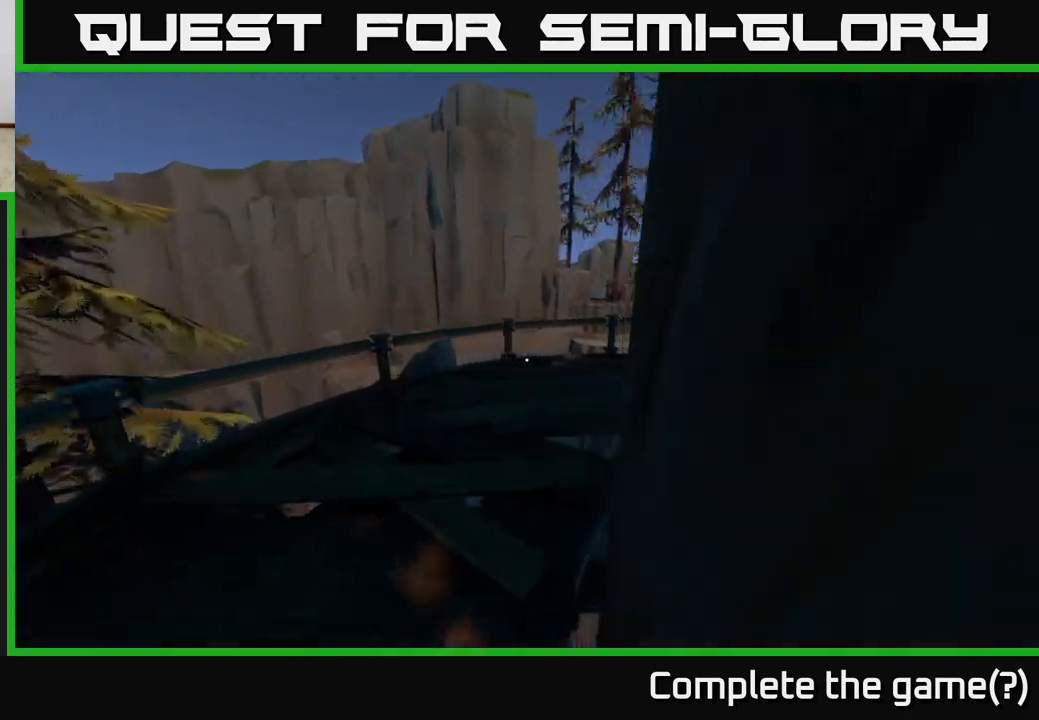
{"buttons": [], "left_stick": "up-left", "right_stick": "right", "events": []}
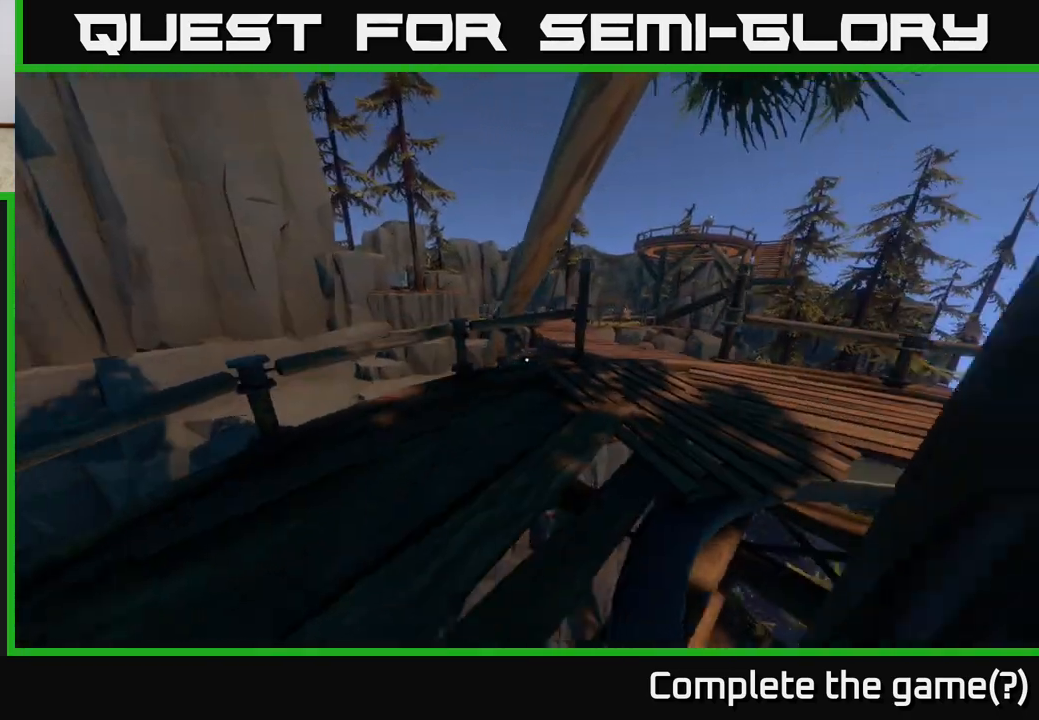
{"buttons": [], "left_stick": "up", "right_stick": "center", "events": [[183, "left_stick", "up"], [317, "right_stick", "center"]]}
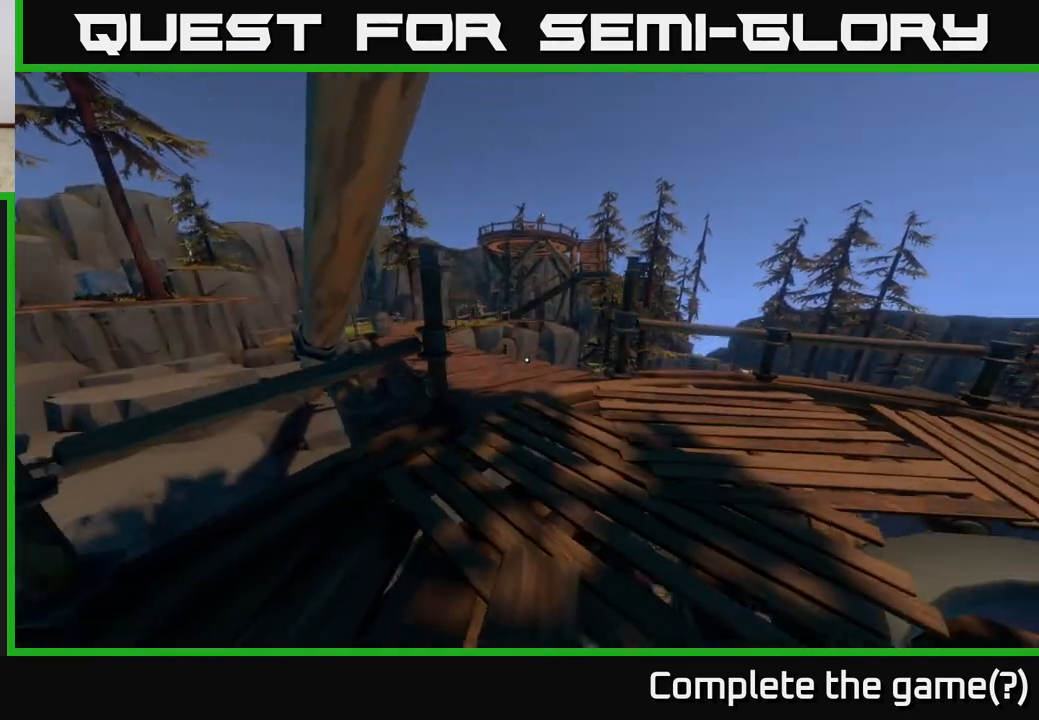
{"buttons": [], "left_stick": "up", "right_stick": "center", "events": [[200, "right_stick", "down-left"], [500, "right_stick", "center"]]}
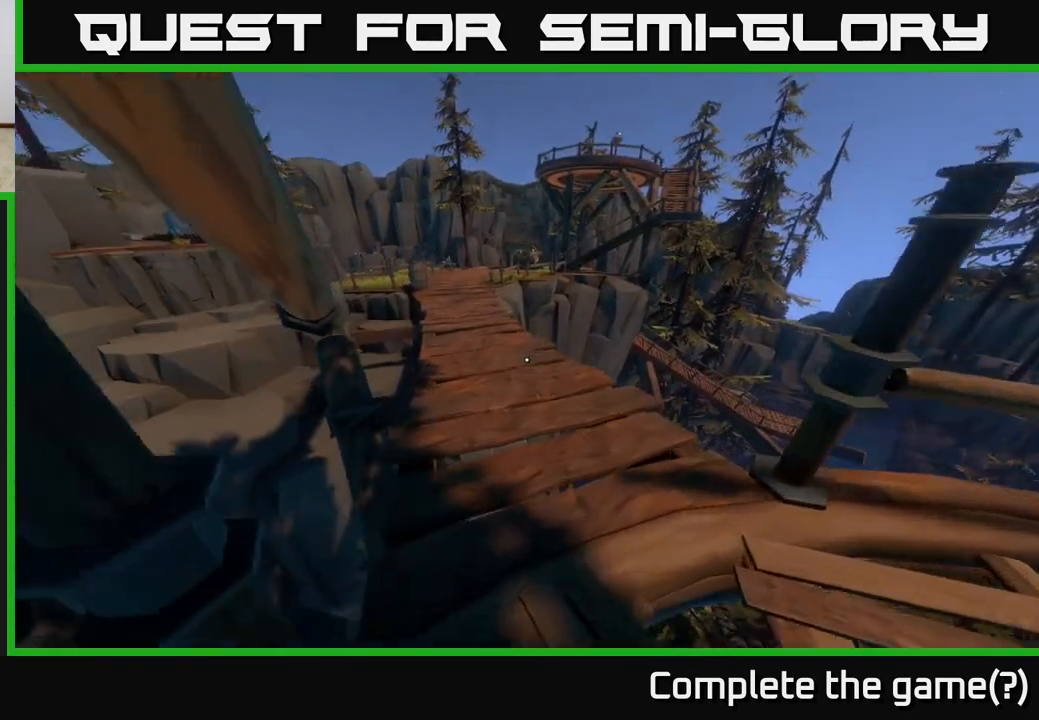
{"buttons": [], "left_stick": "up", "right_stick": "down-right", "events": [[317, "right_stick", "down-right"]]}
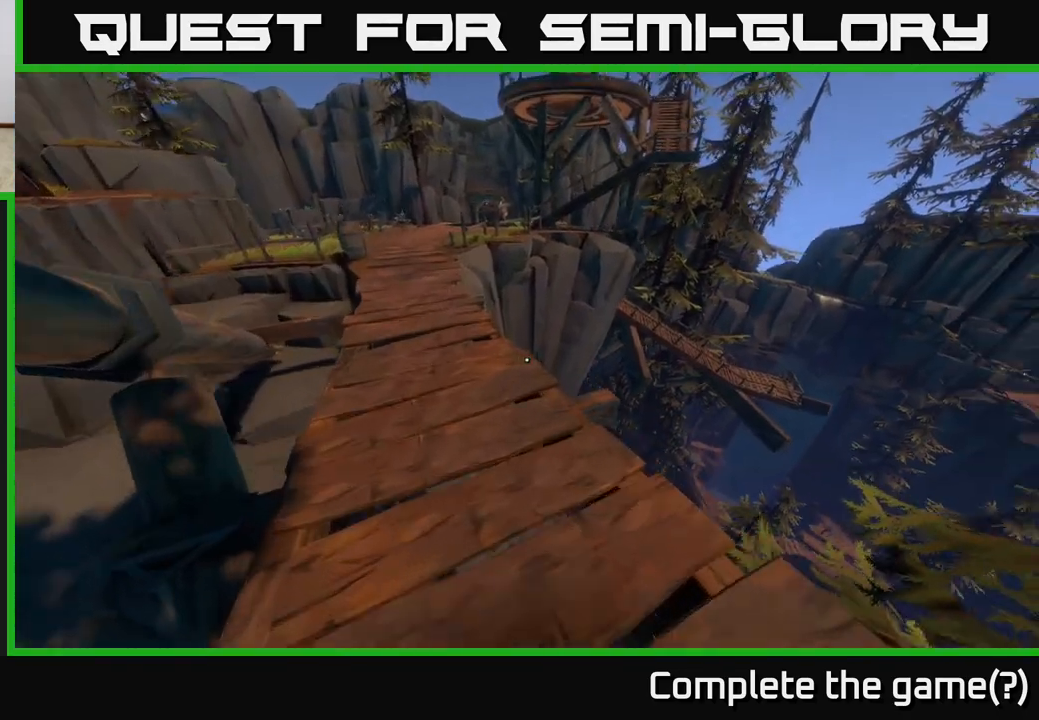
{"buttons": [], "left_stick": "up-left", "right_stick": "center", "events": [[233, "right_stick", "center"], [250, "left_stick", "up-left"]]}
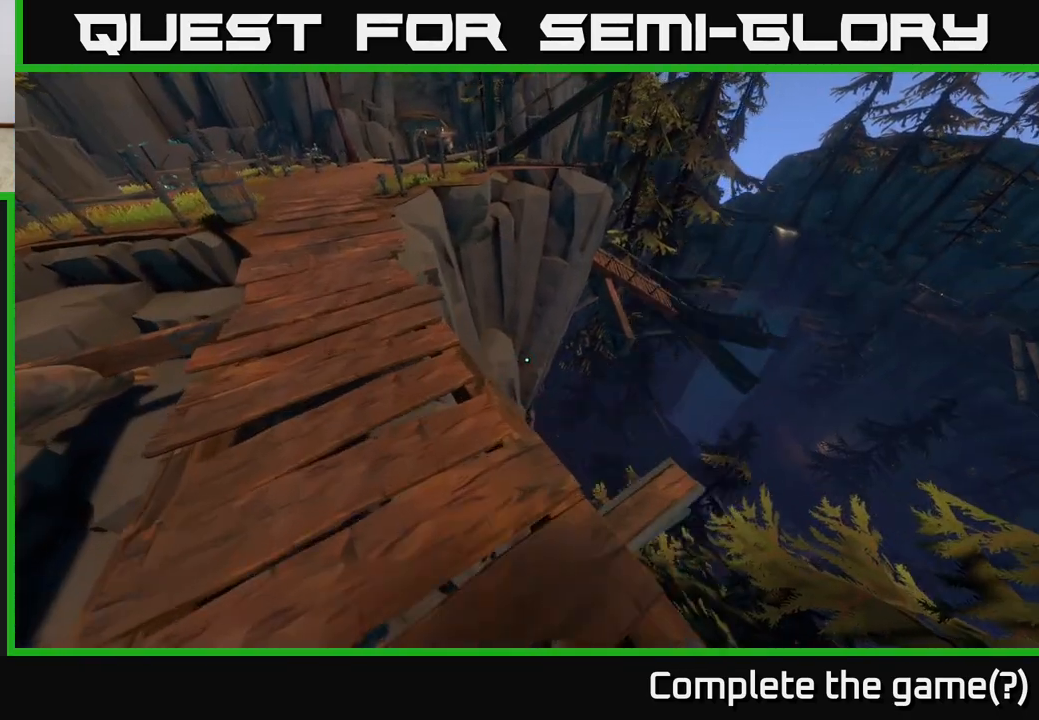
{"buttons": [], "left_stick": "up-left", "right_stick": "up-left", "events": [[433, "right_stick", "up-left"]]}
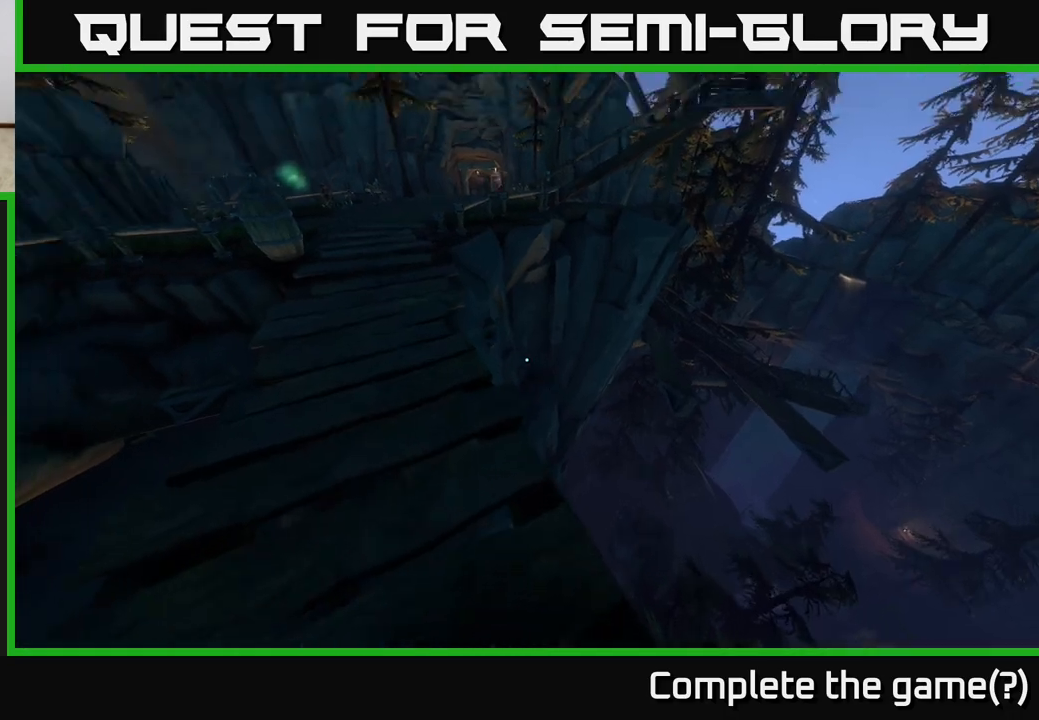
{"buttons": [], "left_stick": "up", "right_stick": "center", "events": [[200, "left_stick", "up"], [217, "right_stick", "center"]]}
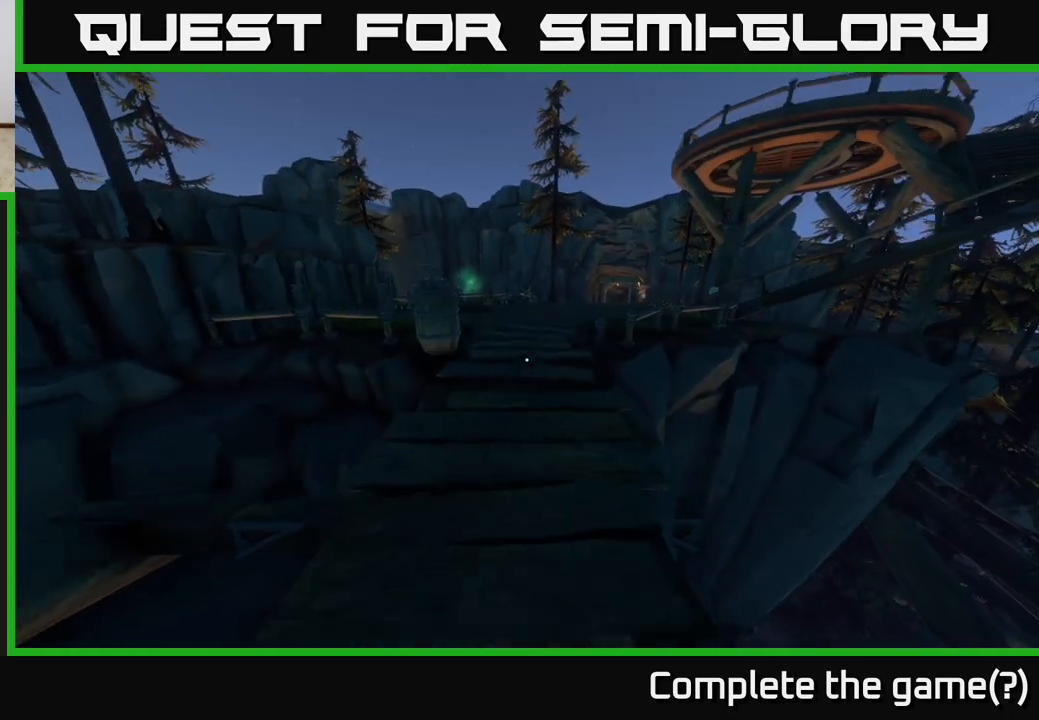
{"buttons": [], "left_stick": "up", "right_stick": "center", "events": [[167, "right_stick", "up-left"], [267, "right_stick", "center"]]}
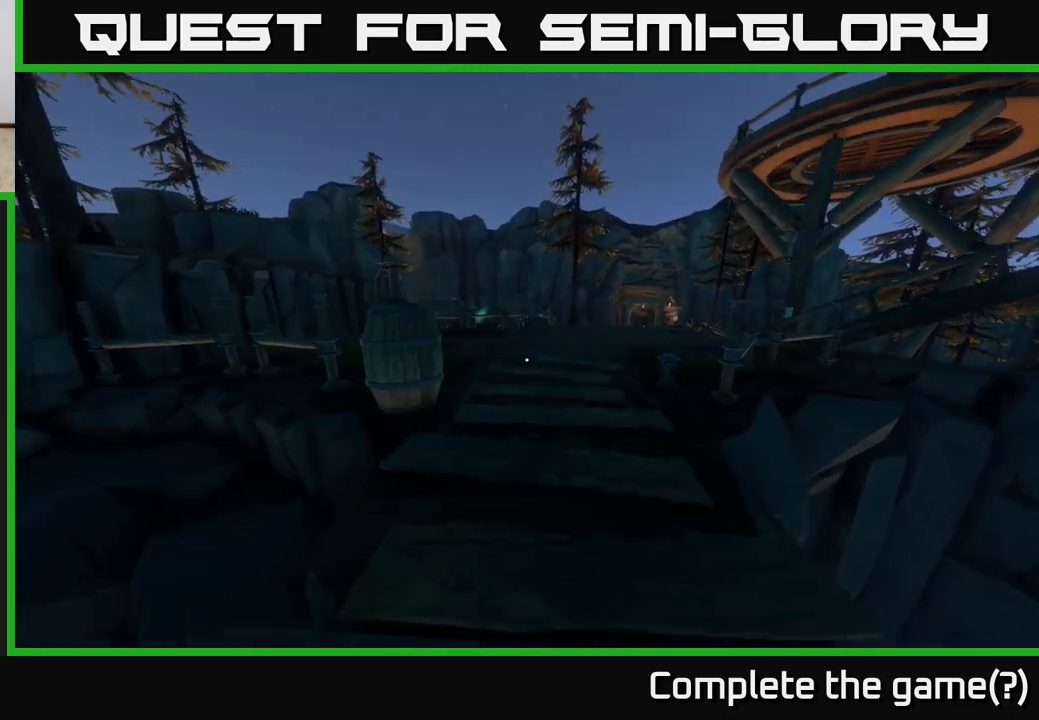
{"buttons": [], "left_stick": "up", "right_stick": "center", "events": []}
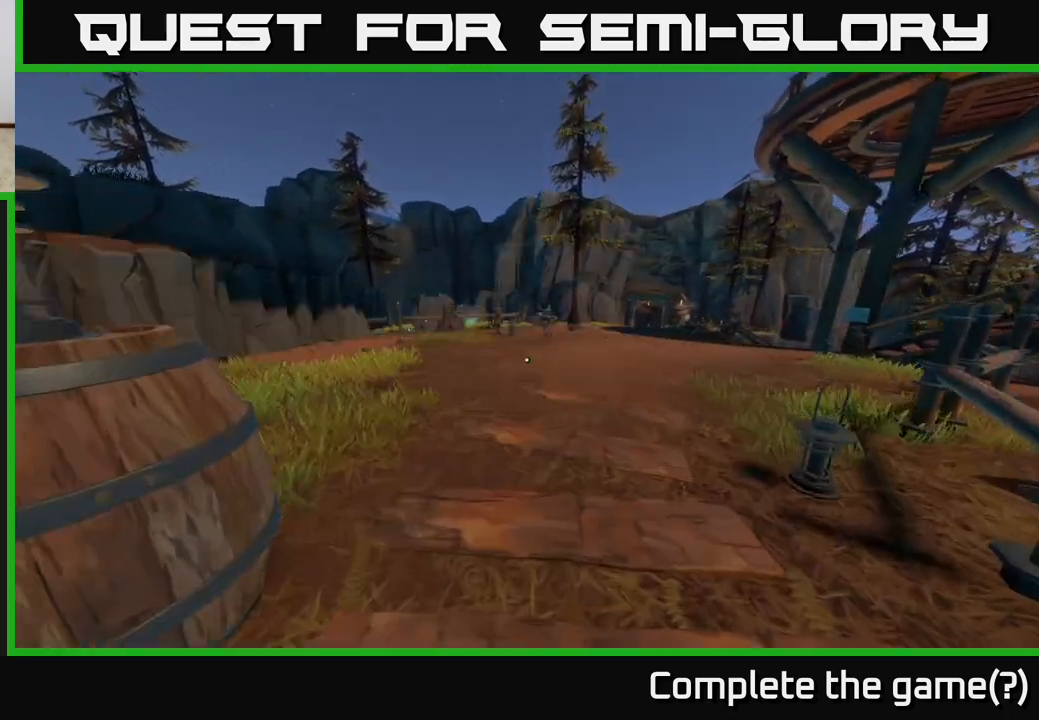
{"buttons": [], "left_stick": "up", "right_stick": "center", "events": [[50, "right_stick", "right"], [283, "right_stick", "center"]]}
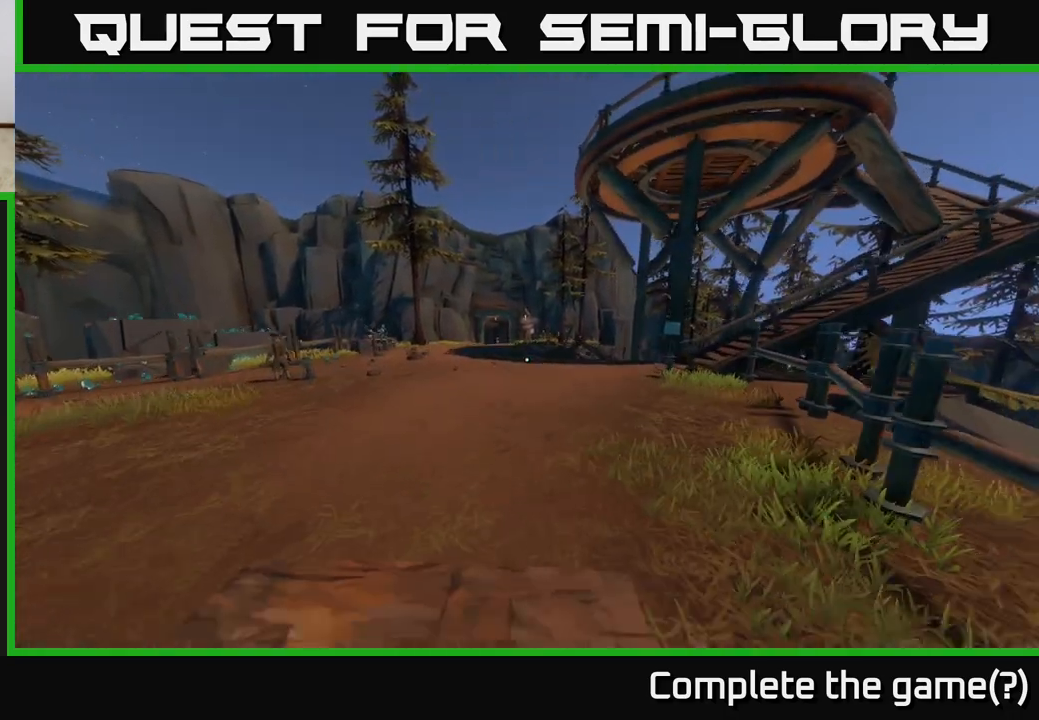
{"buttons": [], "left_stick": "up-left", "right_stick": "center", "events": [[133, "right_stick", "right"], [300, "left_stick", "up-left"], [383, "right_stick", "center"]]}